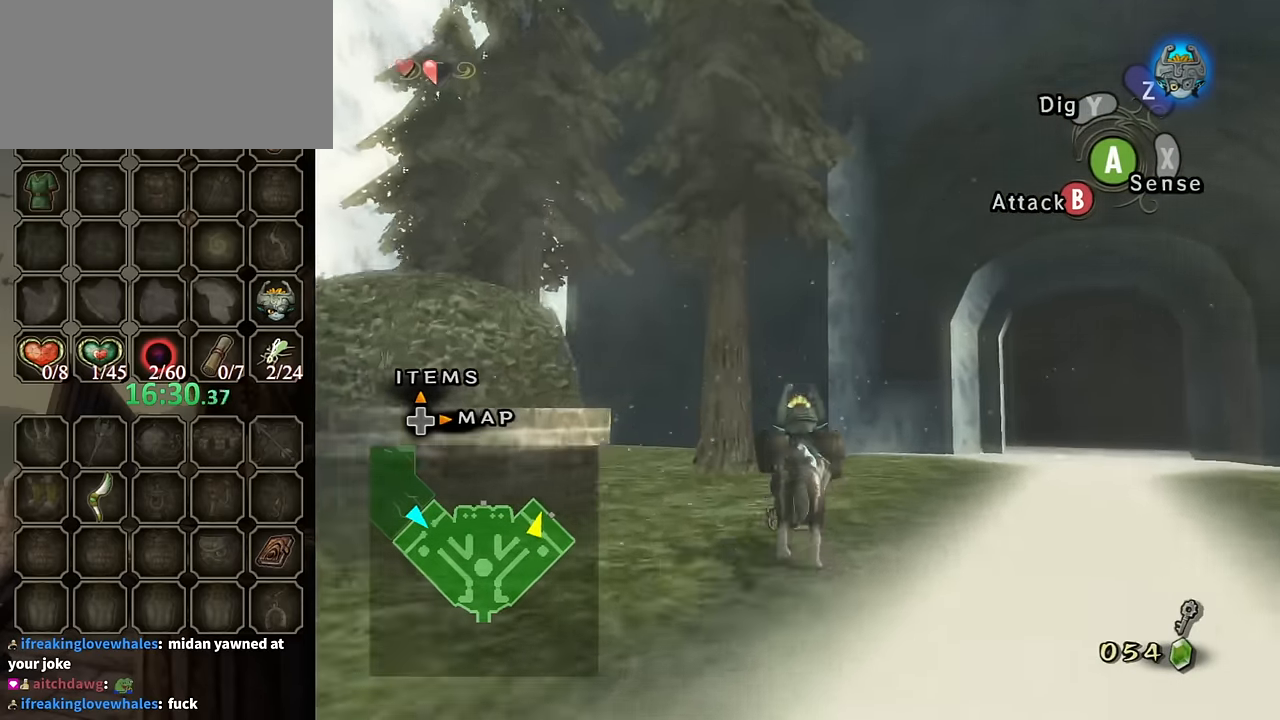
Gameplay with a controller (Nintendo layout); each line is a JSON object with the inputs held at the frame after it. "events" lists button and stick changes between this image and that frame as [ms after this image, input, new state], when the widget could be followed in between. Not read: L3 R3.
{"buttons": ["B"], "left_stick": "up", "right_stick": "center", "events": [[500, "B", "down"]]}
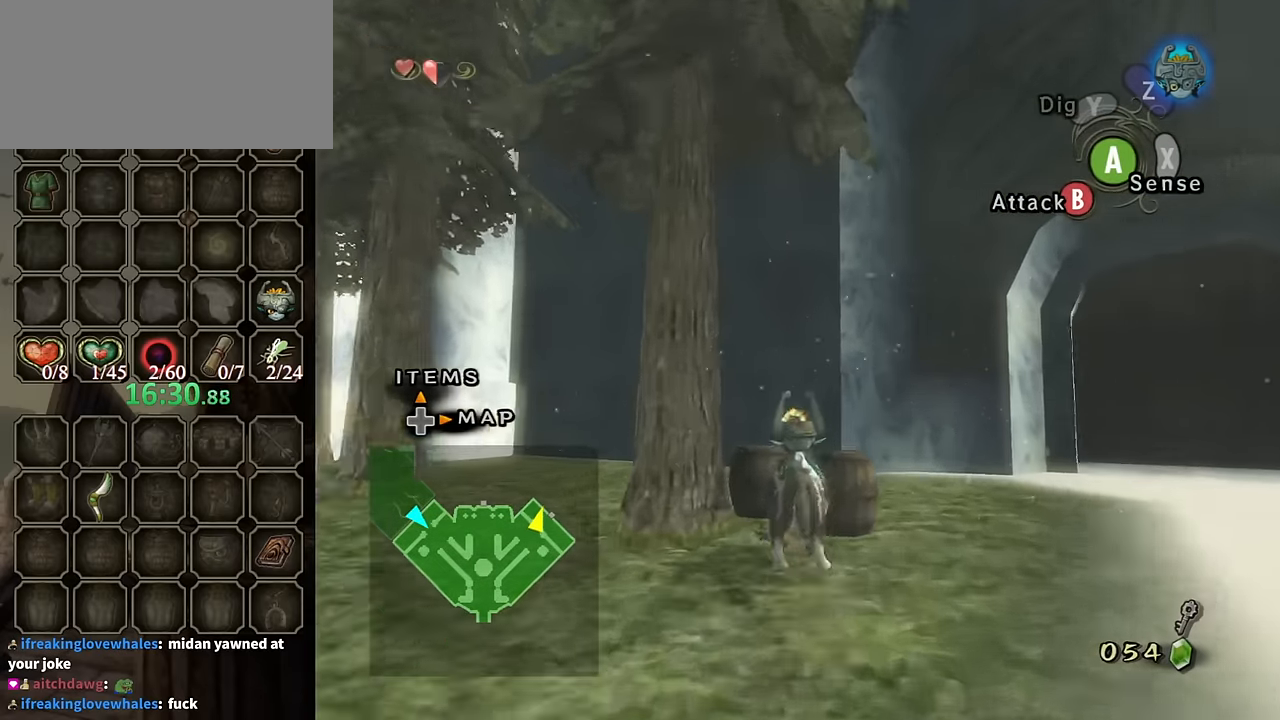
{"buttons": [], "left_stick": "center", "right_stick": "center", "events": [[67, "B", "up"], [100, "left_stick", "center"]]}
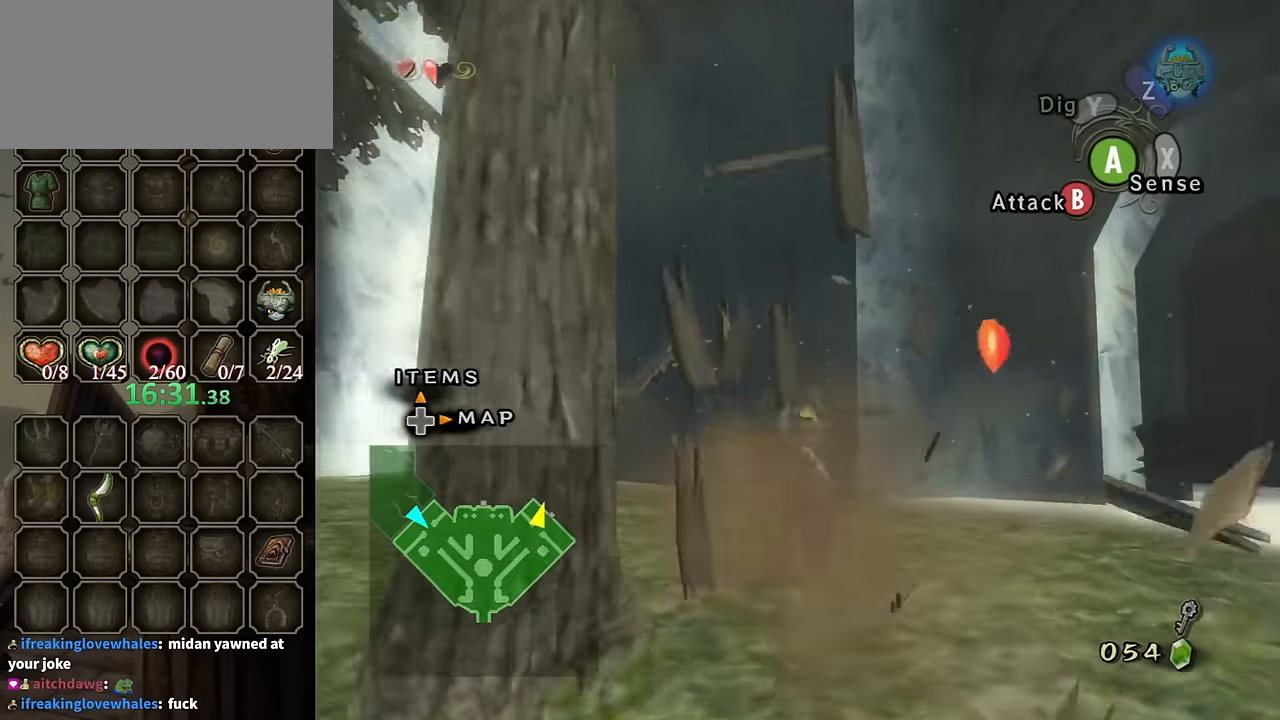
{"buttons": [], "left_stick": "down", "right_stick": "center", "events": [[333, "left_stick", "down-left"], [433, "left_stick", "down"]]}
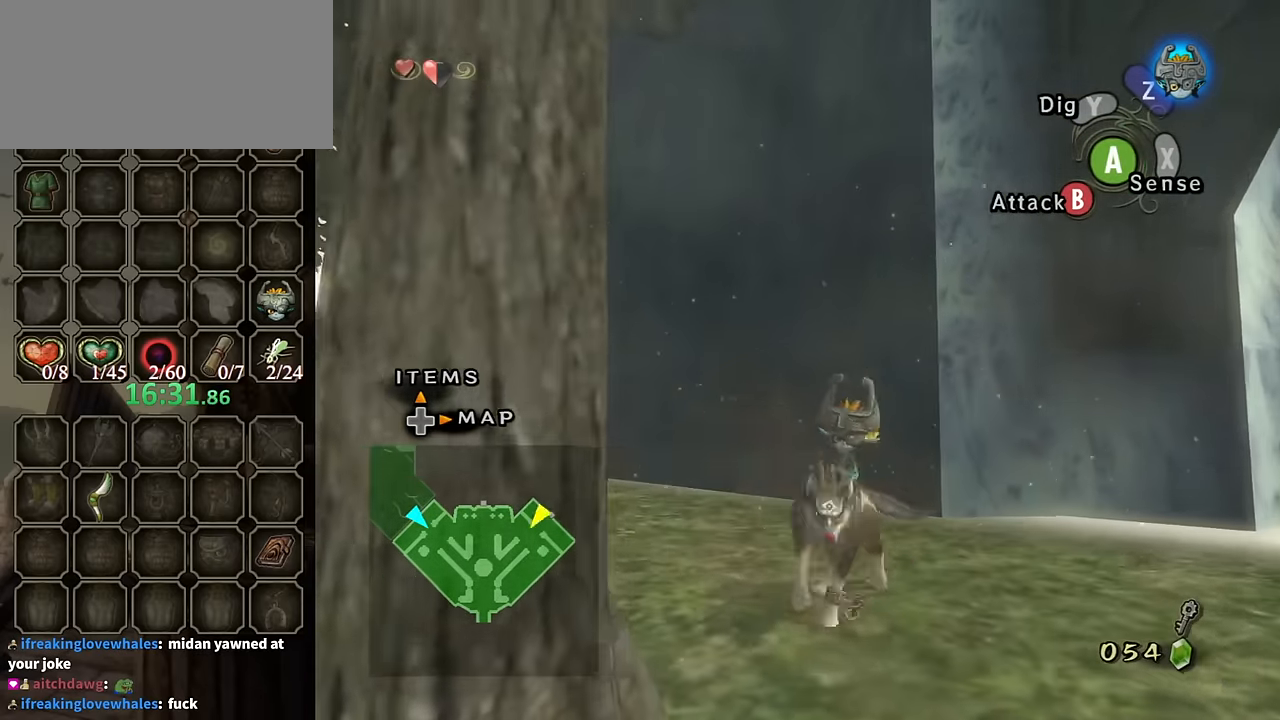
{"buttons": [], "left_stick": "down-right", "right_stick": "center", "events": [[33, "left_stick", "down-right"], [267, "A", "down"], [400, "A", "up"]]}
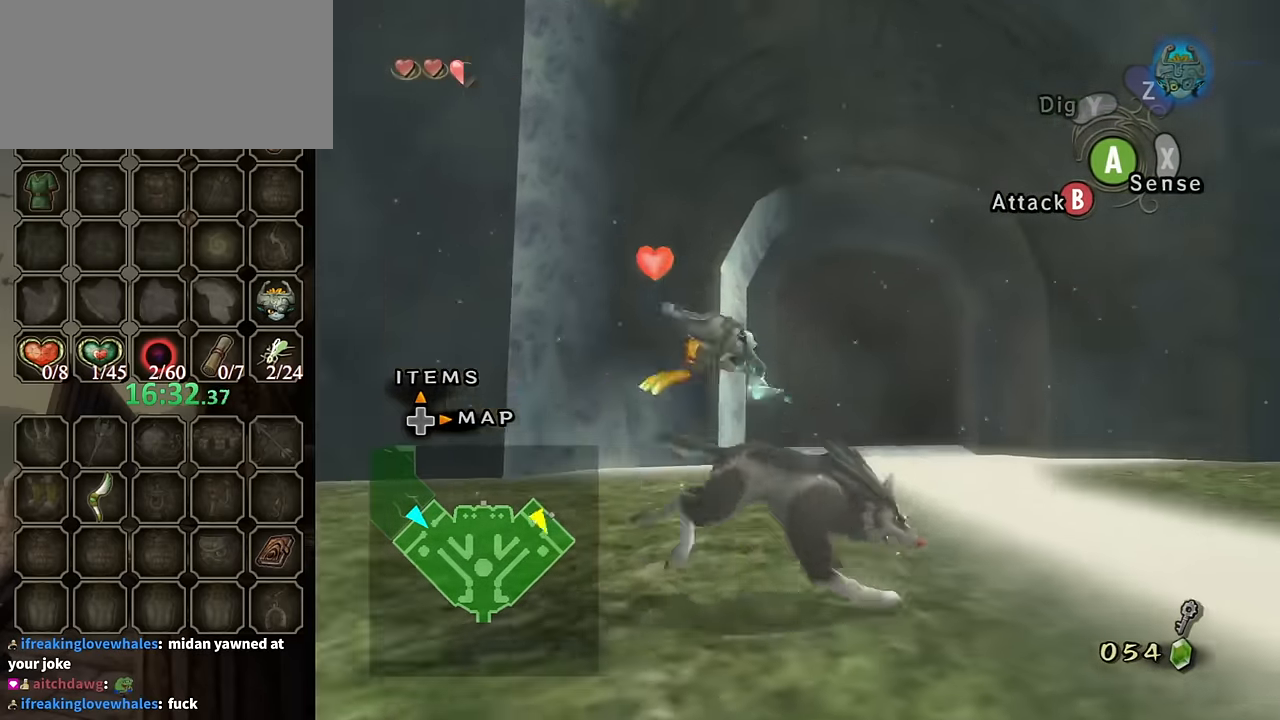
{"buttons": [], "left_stick": "up", "right_stick": "center", "events": [[67, "left_stick", "up-right"], [167, "left_stick", "up-left"], [233, "left_stick", "left"], [433, "left_stick", "up"]]}
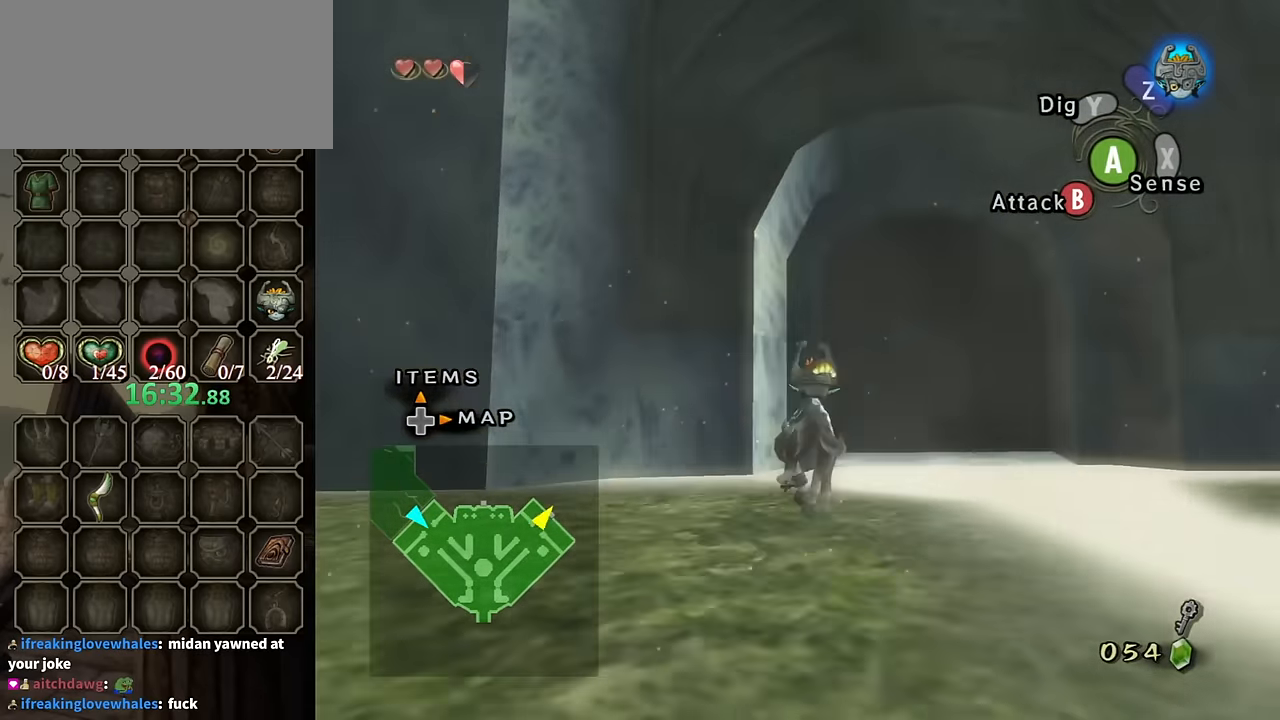
{"buttons": [], "left_stick": "up", "right_stick": "center", "events": [[100, "left_stick", "up-right"], [467, "left_stick", "up"]]}
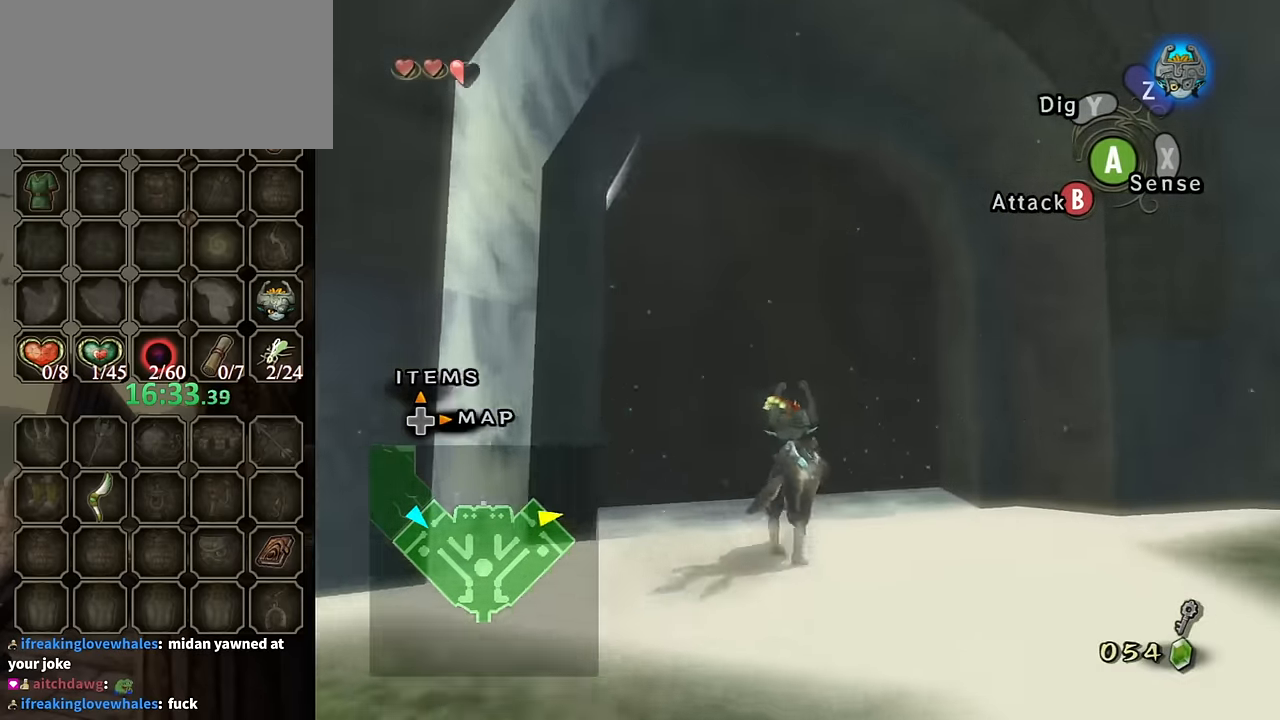
{"buttons": ["A"], "left_stick": "center", "right_stick": "center", "events": [[267, "left_stick", "up-left"], [334, "A", "down"], [367, "left_stick", "center"], [434, "A", "up"], [500, "A", "down"]]}
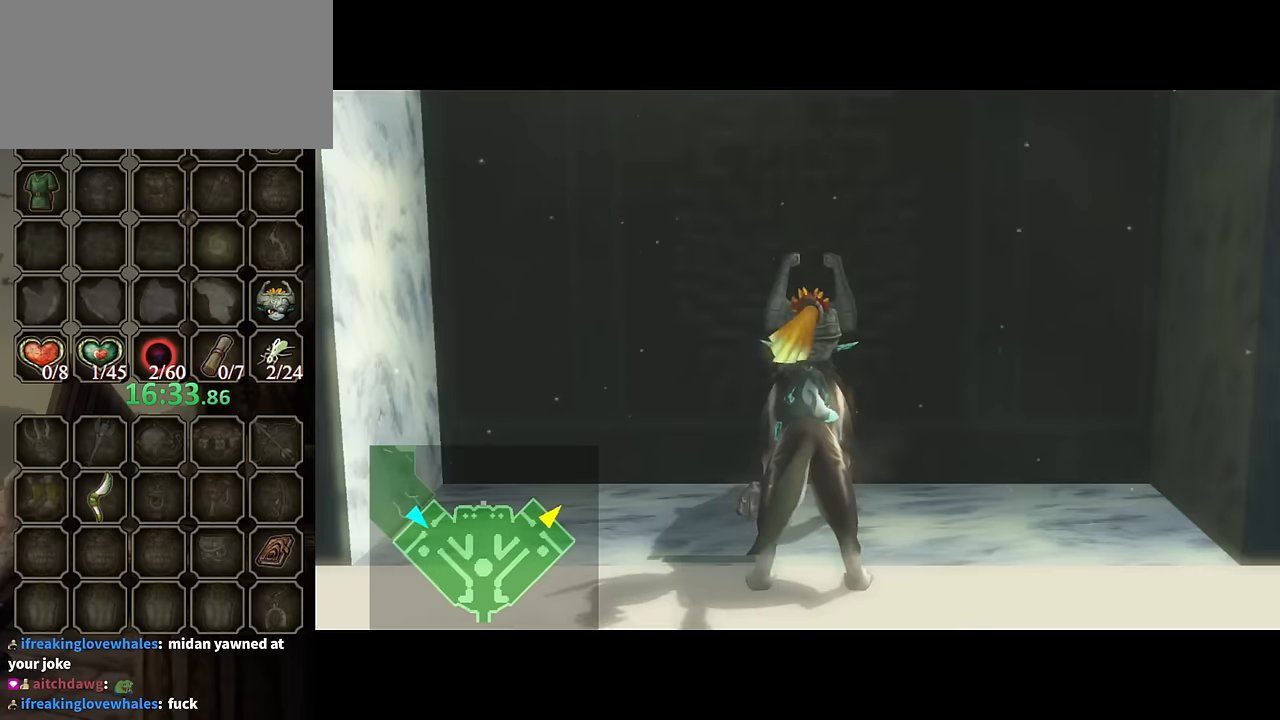
{"buttons": [], "left_stick": "center", "right_stick": "center", "events": [[67, "A", "up"]]}
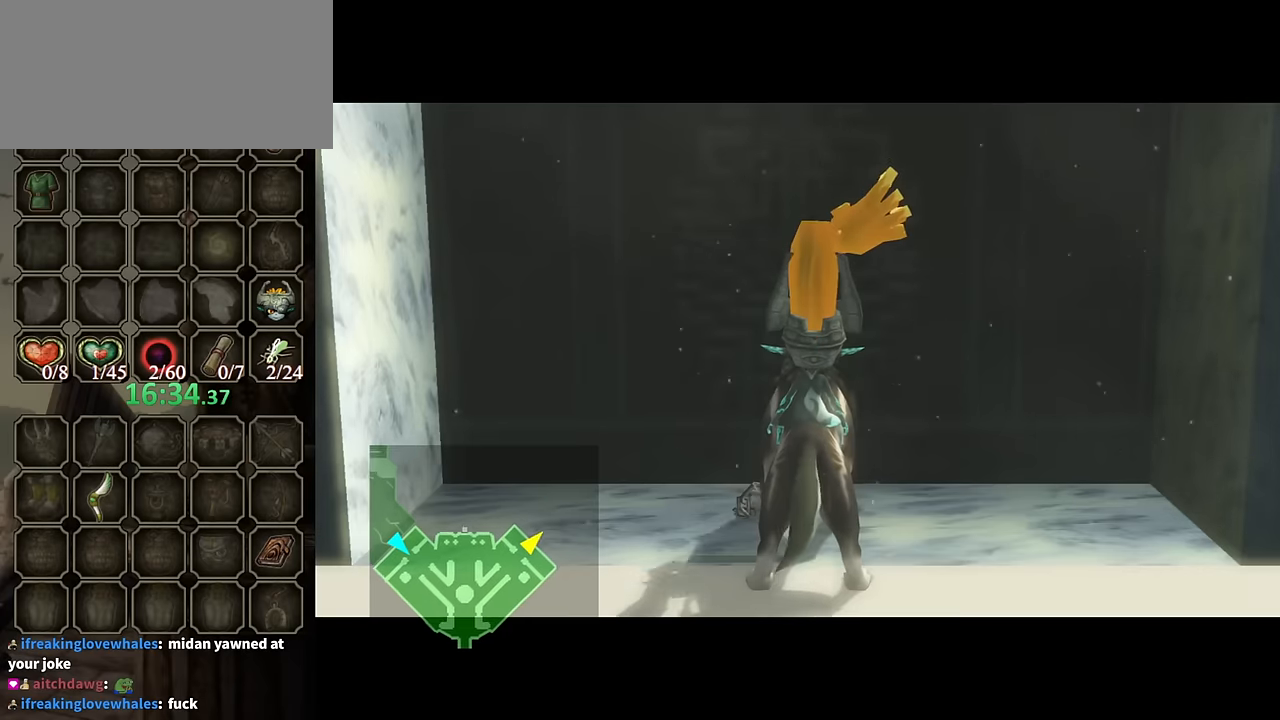
{"buttons": [], "left_stick": "center", "right_stick": "center", "events": []}
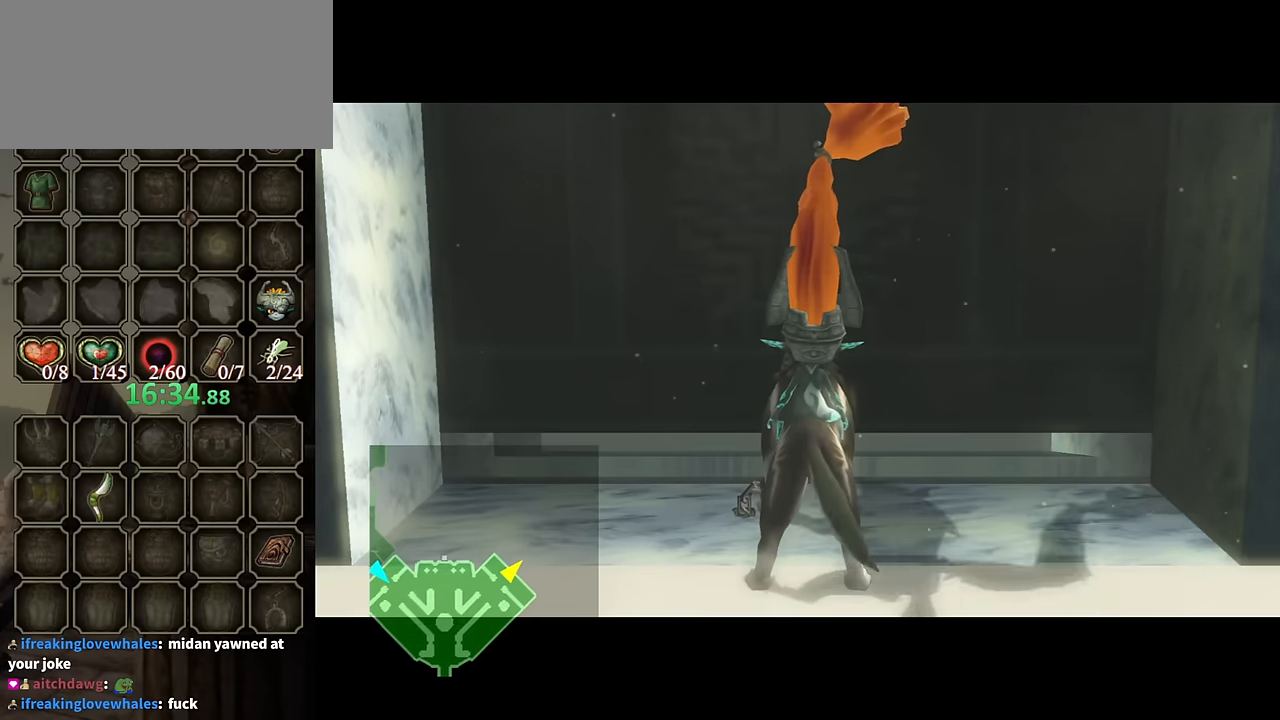
{"buttons": [], "left_stick": "center", "right_stick": "center", "events": []}
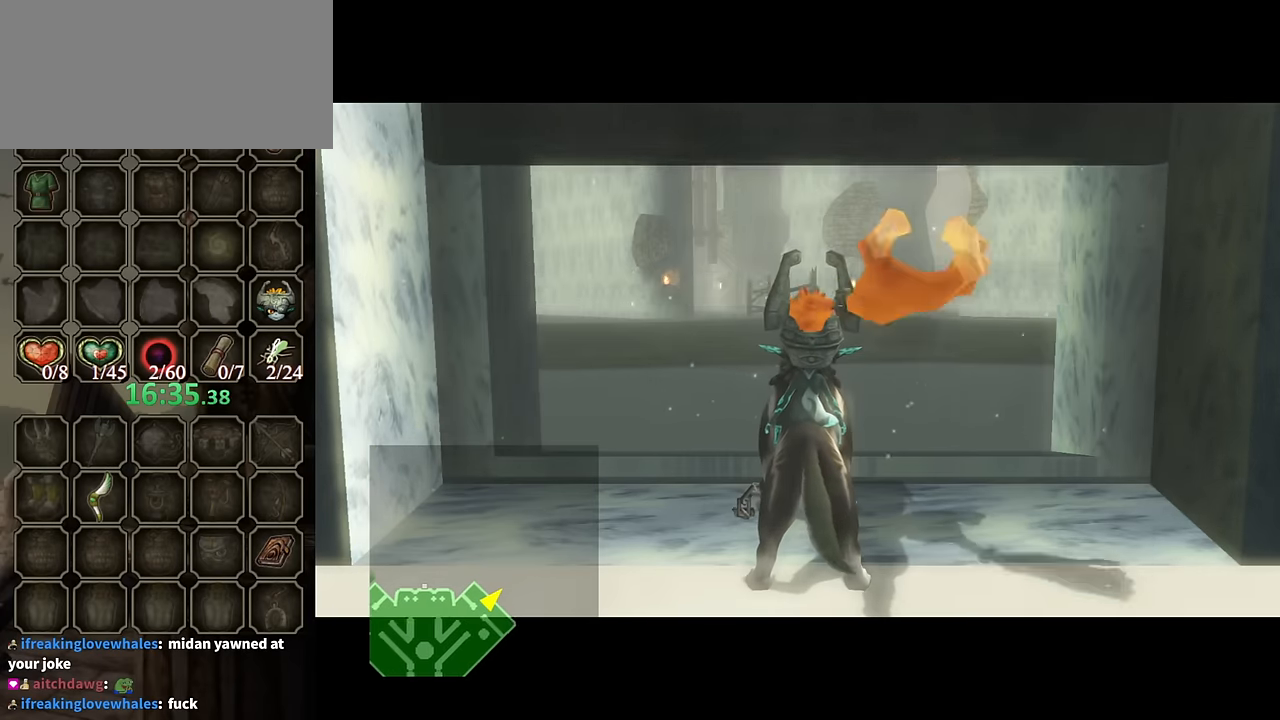
{"buttons": [], "left_stick": "center", "right_stick": "center", "events": []}
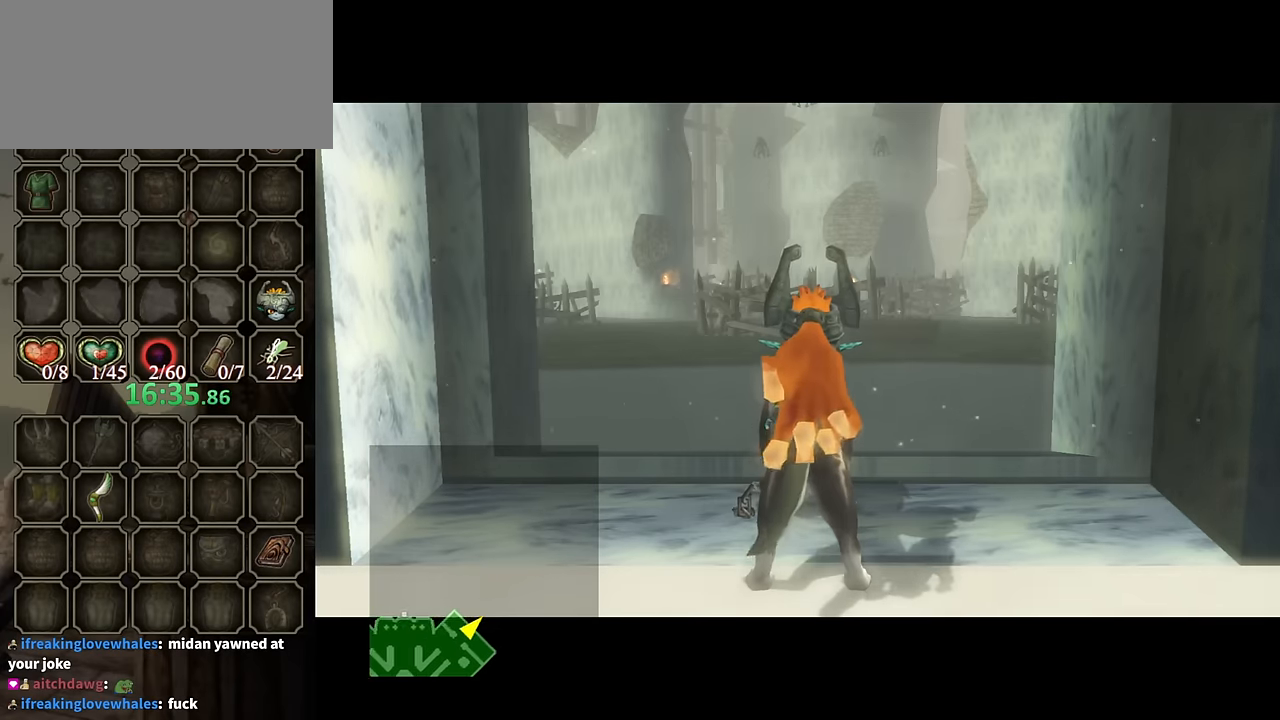
{"buttons": [], "left_stick": "center", "right_stick": "center", "events": []}
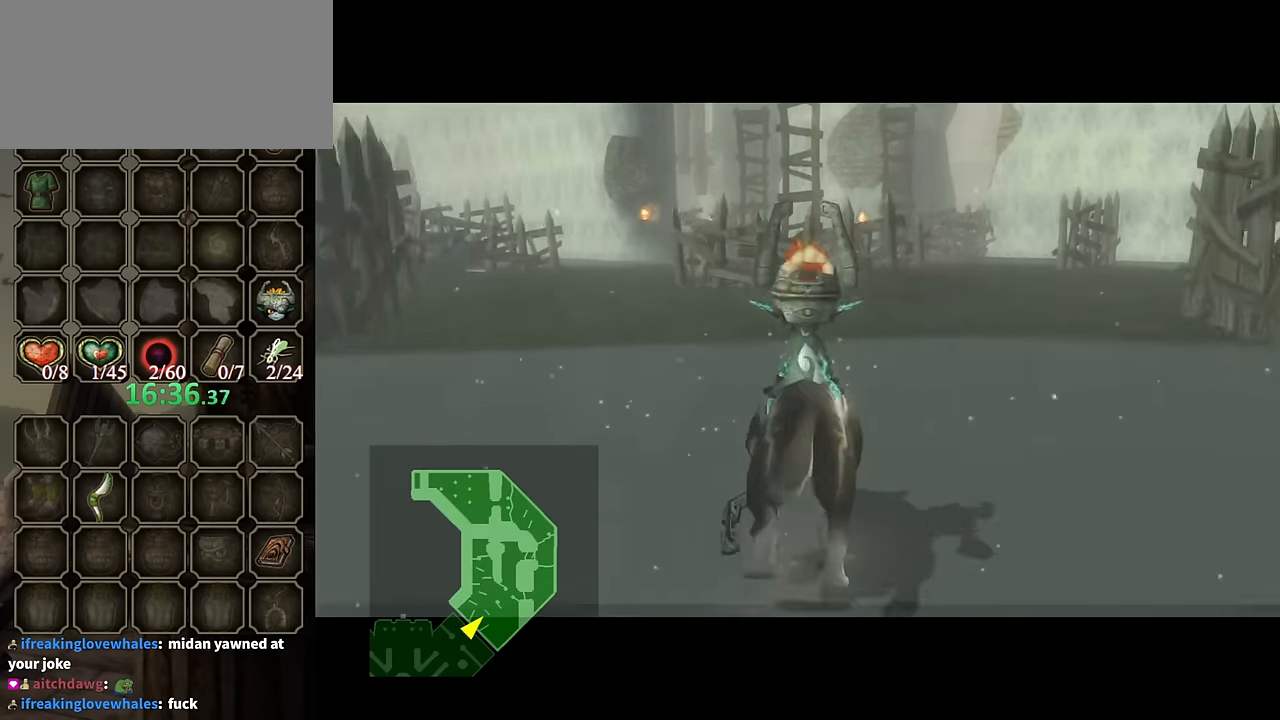
{"buttons": [], "left_stick": "center", "right_stick": "center", "events": []}
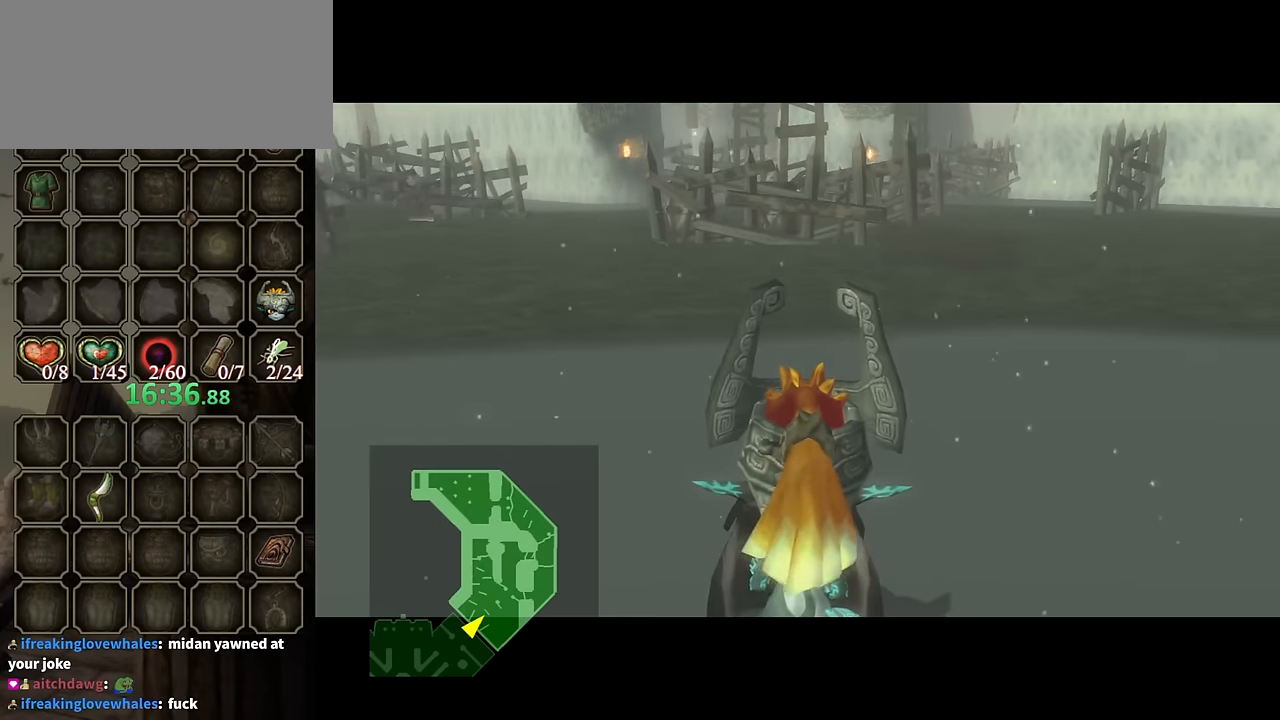
{"buttons": [], "left_stick": "center", "right_stick": "center", "events": []}
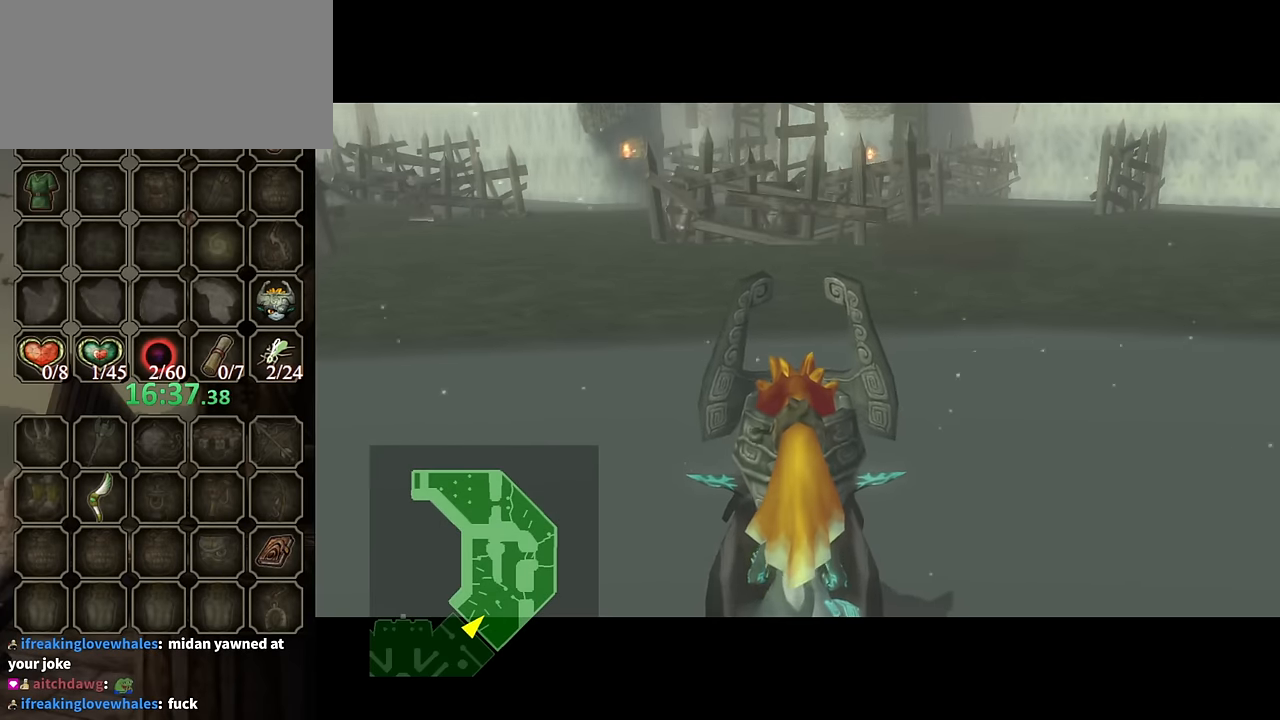
{"buttons": [], "left_stick": "center", "right_stick": "right", "events": [[334, "right_stick", "right"]]}
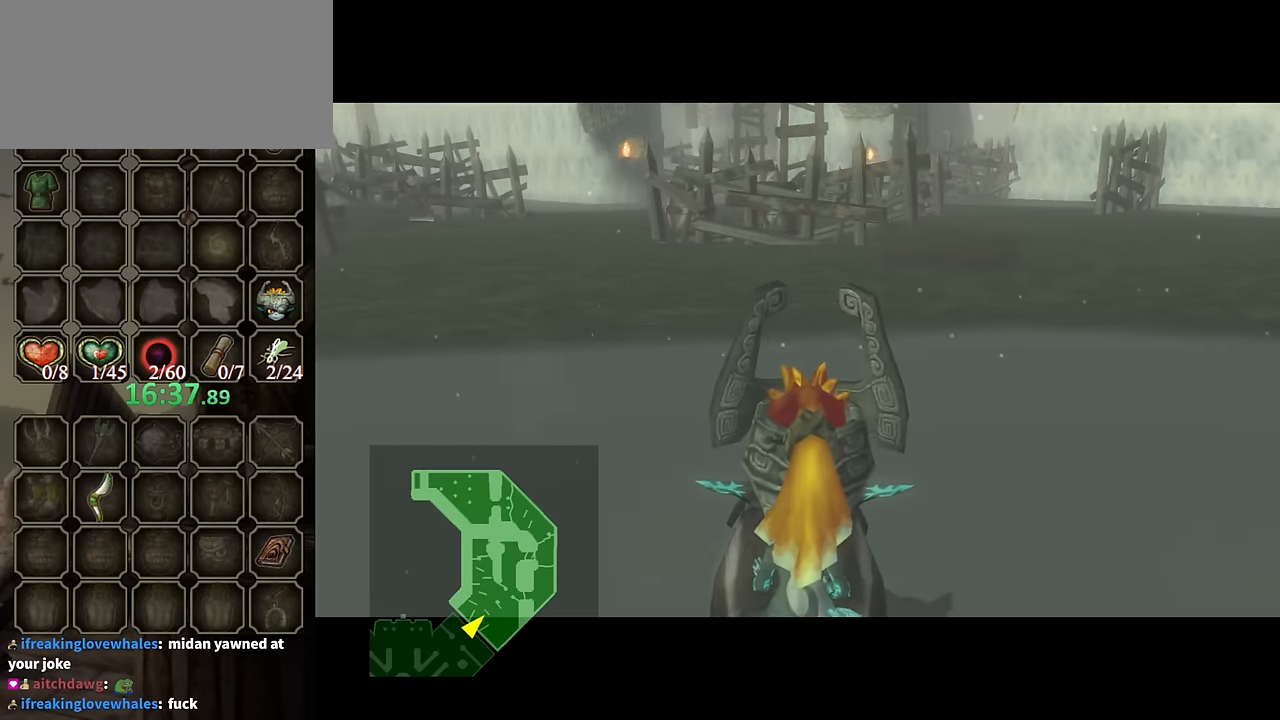
{"buttons": [], "left_stick": "up", "right_stick": "right", "events": [[267, "left_stick", "up-right"], [467, "left_stick", "up"]]}
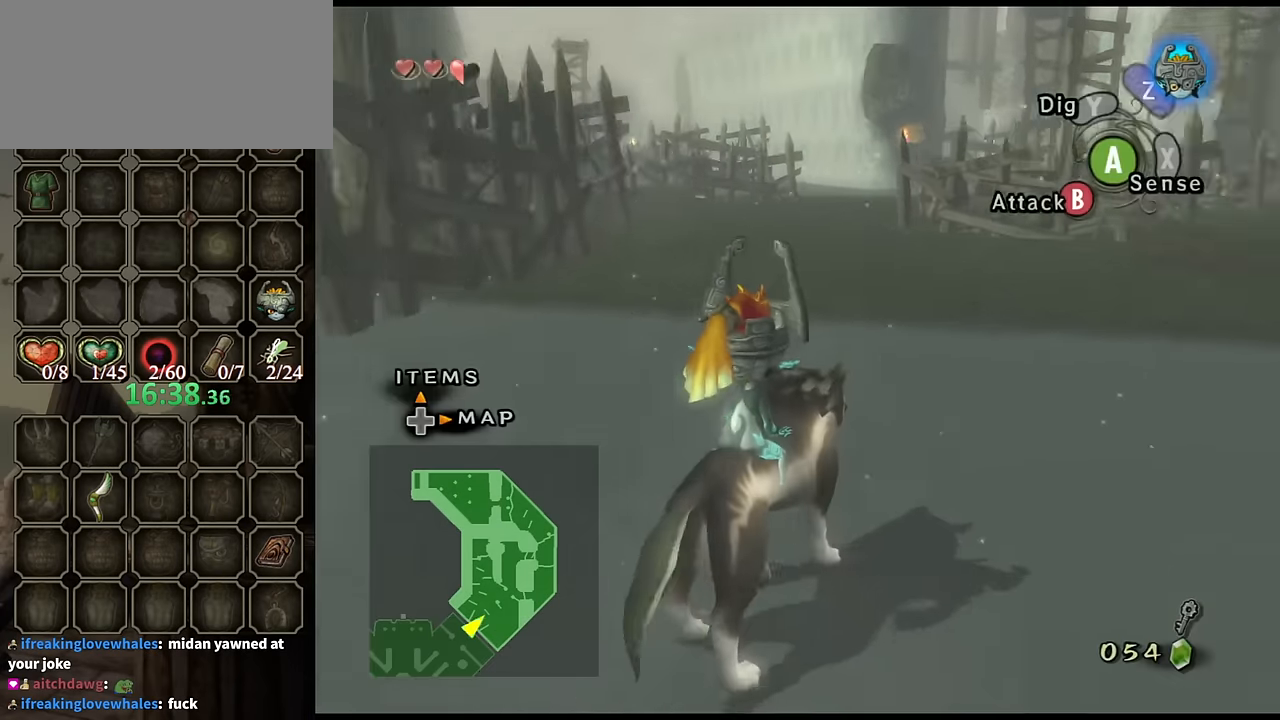
{"buttons": [], "left_stick": "center", "right_stick": "center", "events": [[200, "left_stick", "center"], [466, "right_stick", "center"]]}
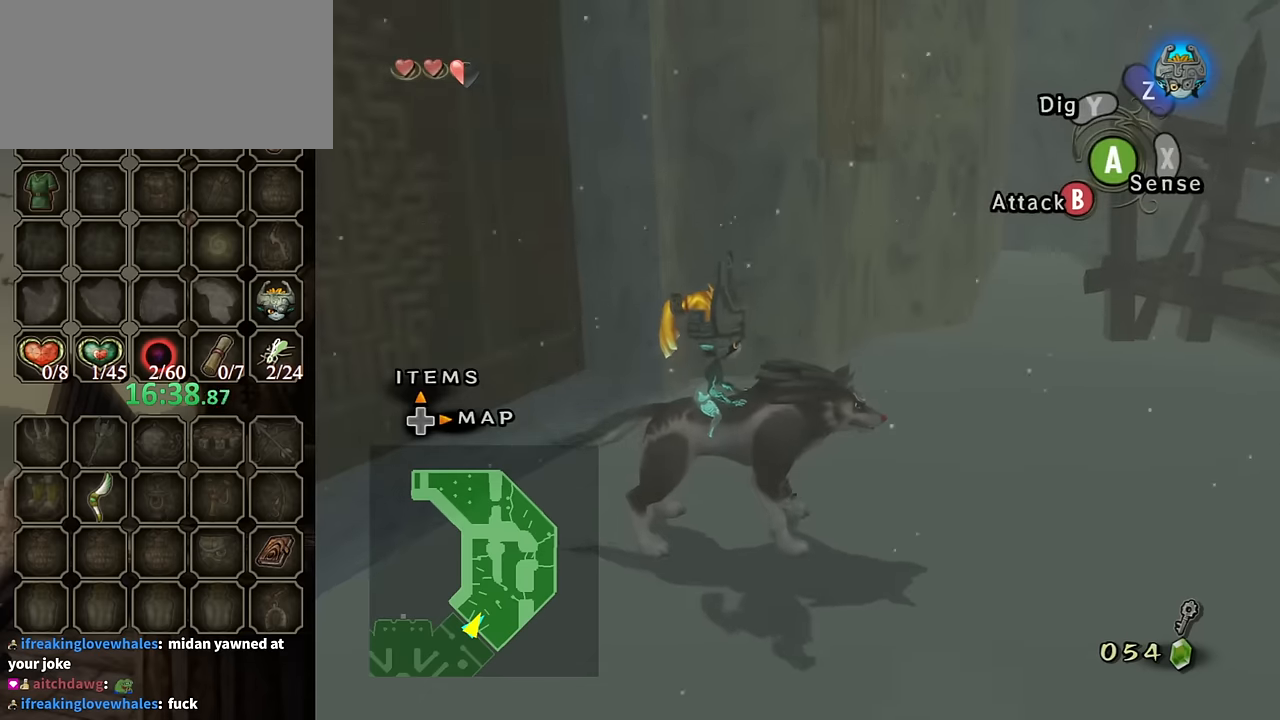
{"buttons": [], "left_stick": "center", "right_stick": "center", "events": []}
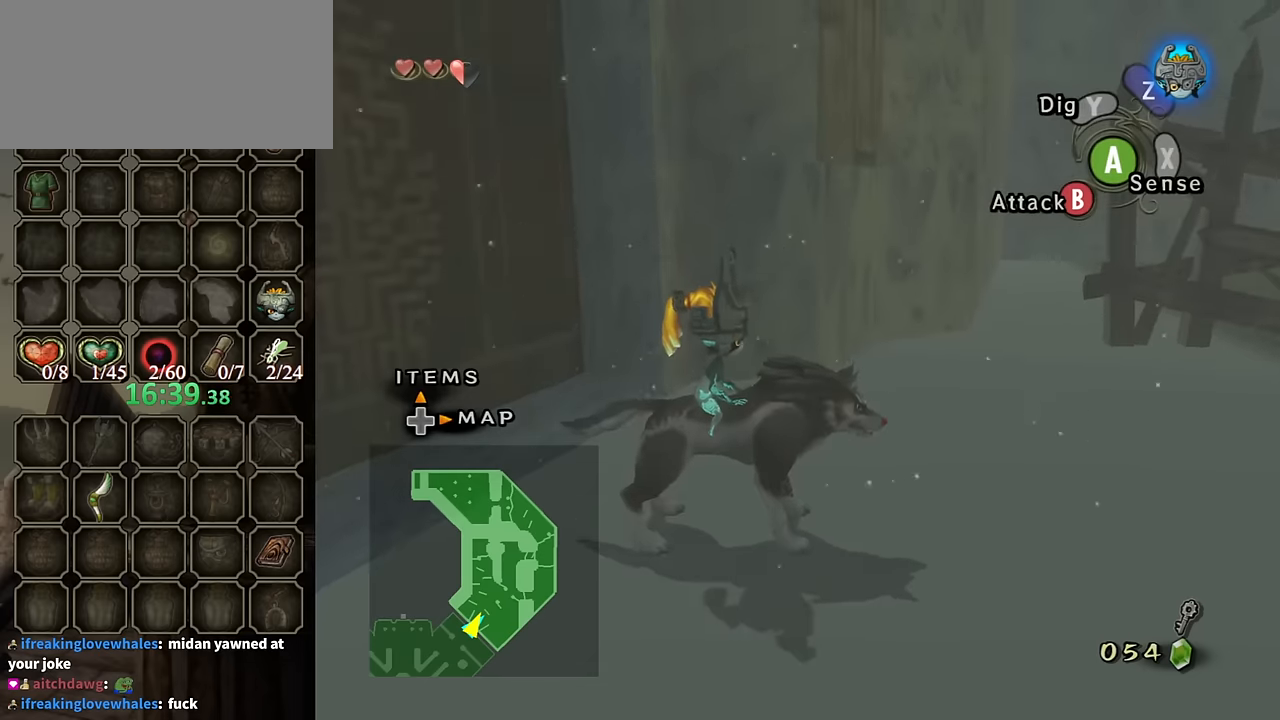
{"buttons": [], "left_stick": "center", "right_stick": "right", "events": [[66, "right_stick", "right"]]}
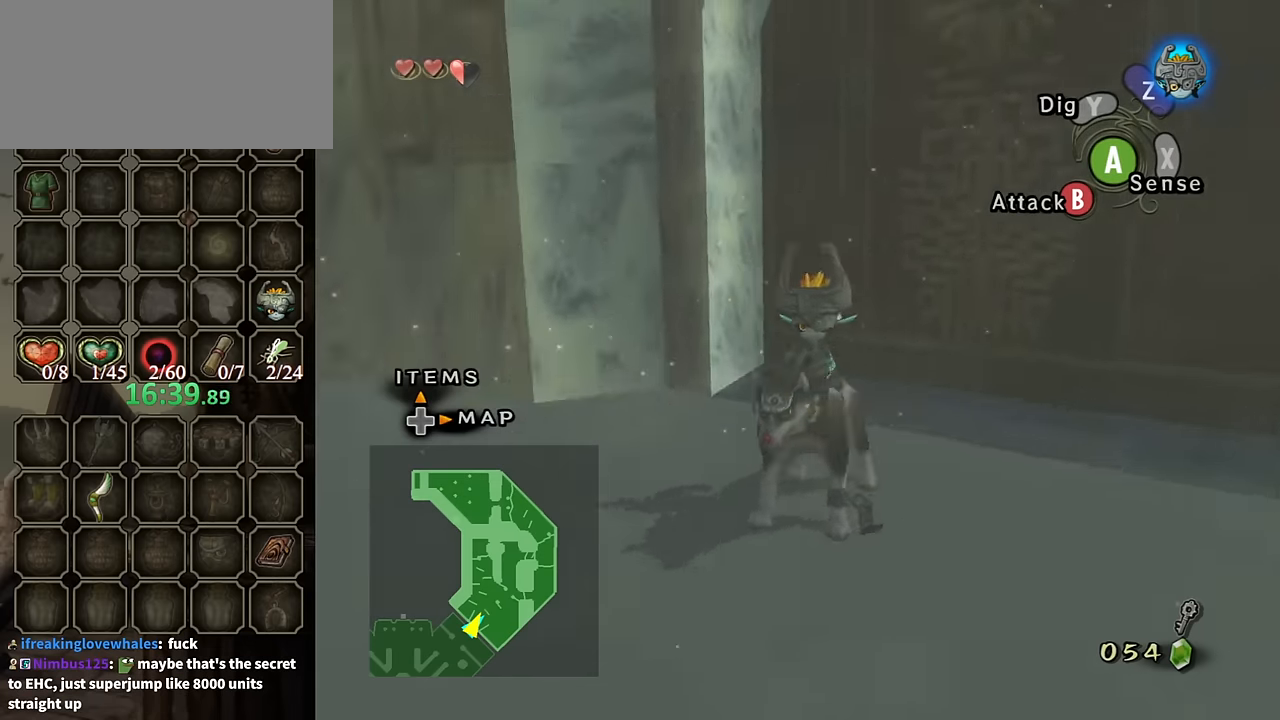
{"buttons": [], "left_stick": "center", "right_stick": "right", "events": []}
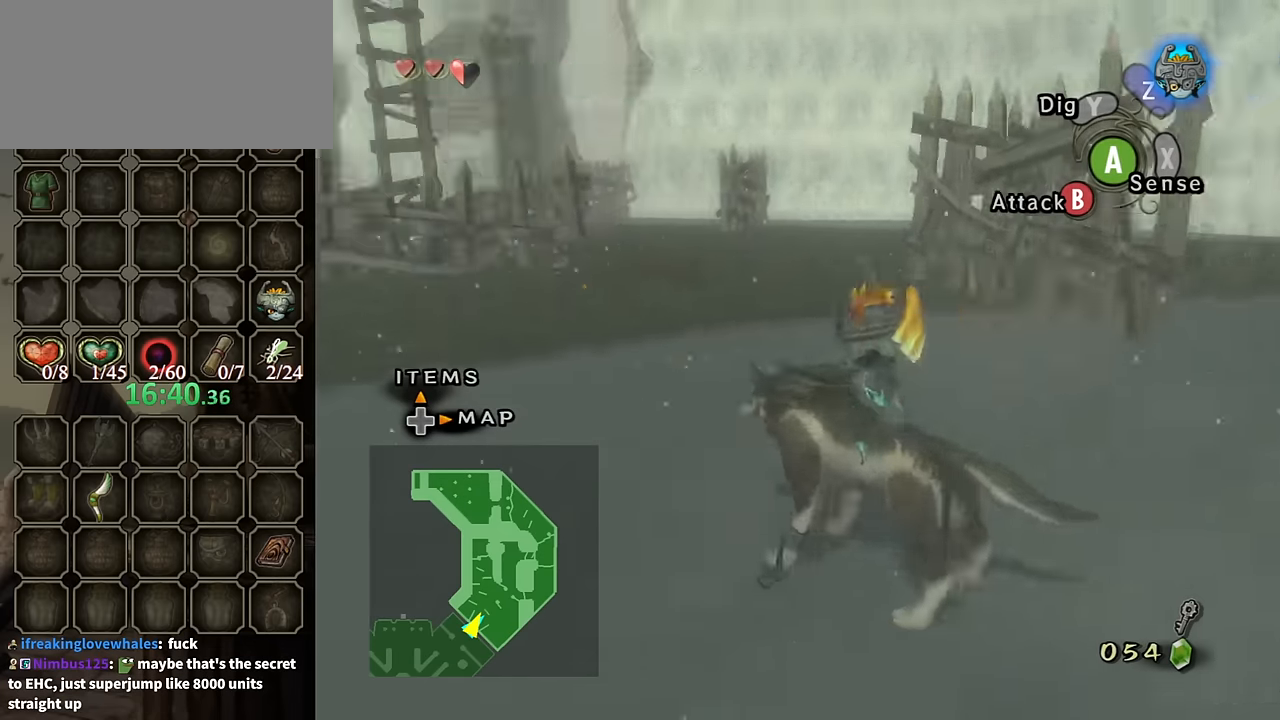
{"buttons": ["A"], "left_stick": "up", "right_stick": "center", "events": [[266, "left_stick", "up"], [300, "right_stick", "center"], [433, "A", "down"]]}
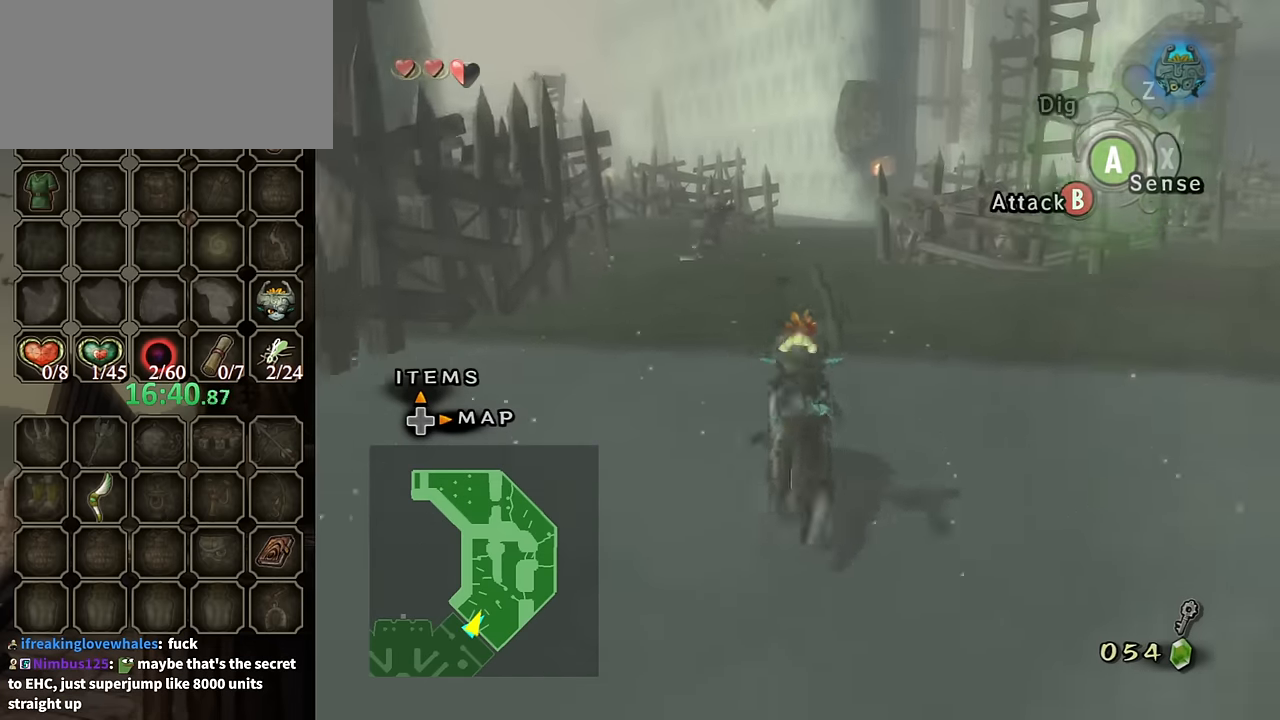
{"buttons": [], "left_stick": "up", "right_stick": "center", "events": [[33, "A", "up"]]}
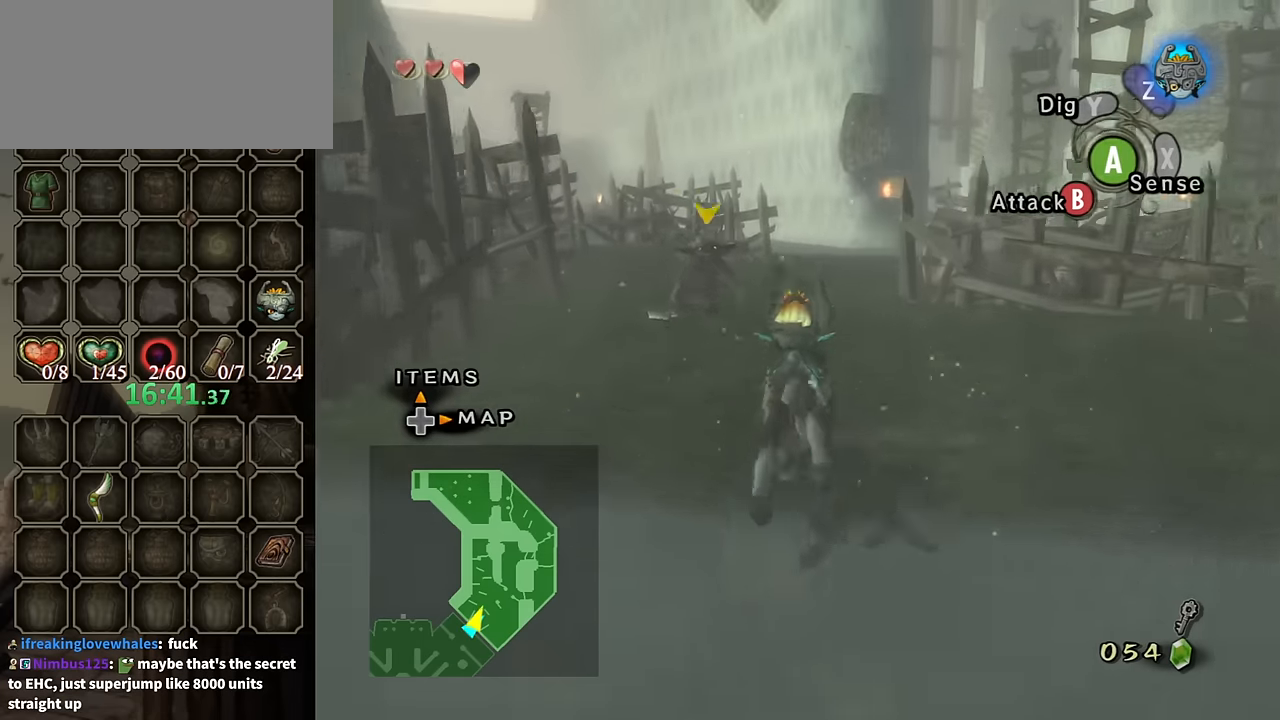
{"buttons": [], "left_stick": "up", "right_stick": "center", "events": []}
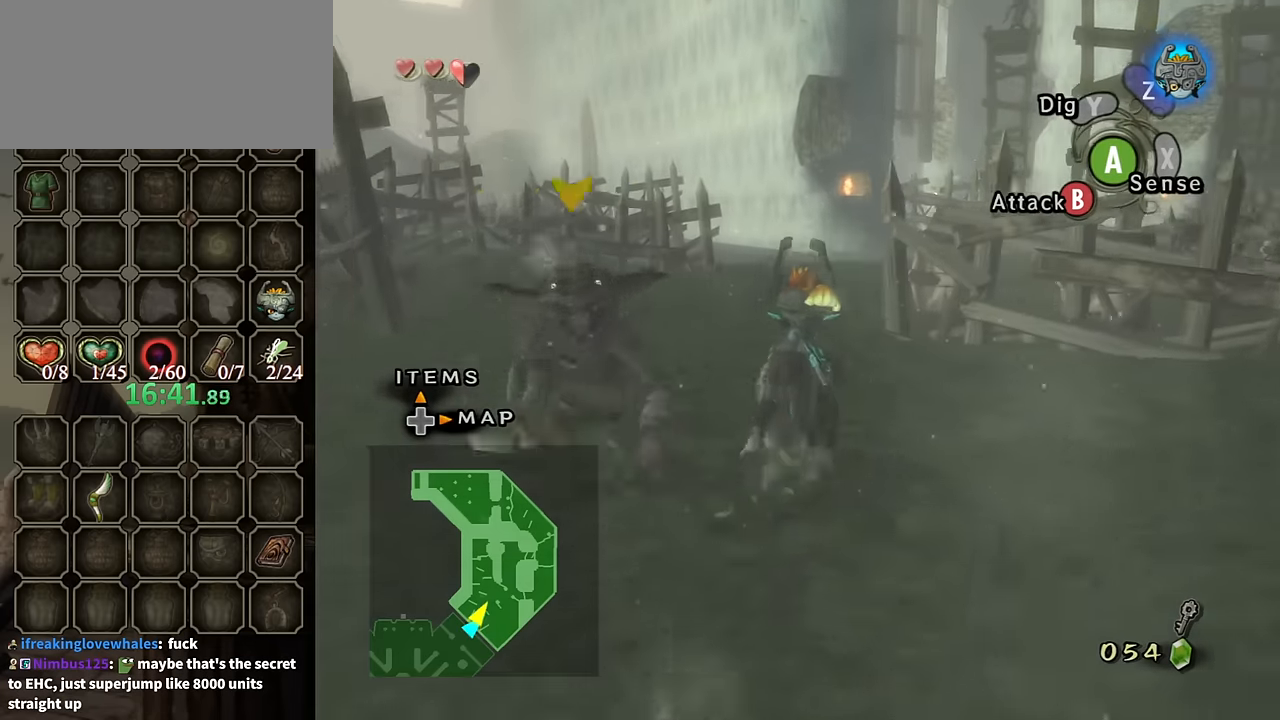
{"buttons": [], "left_stick": "up", "right_stick": "center", "events": []}
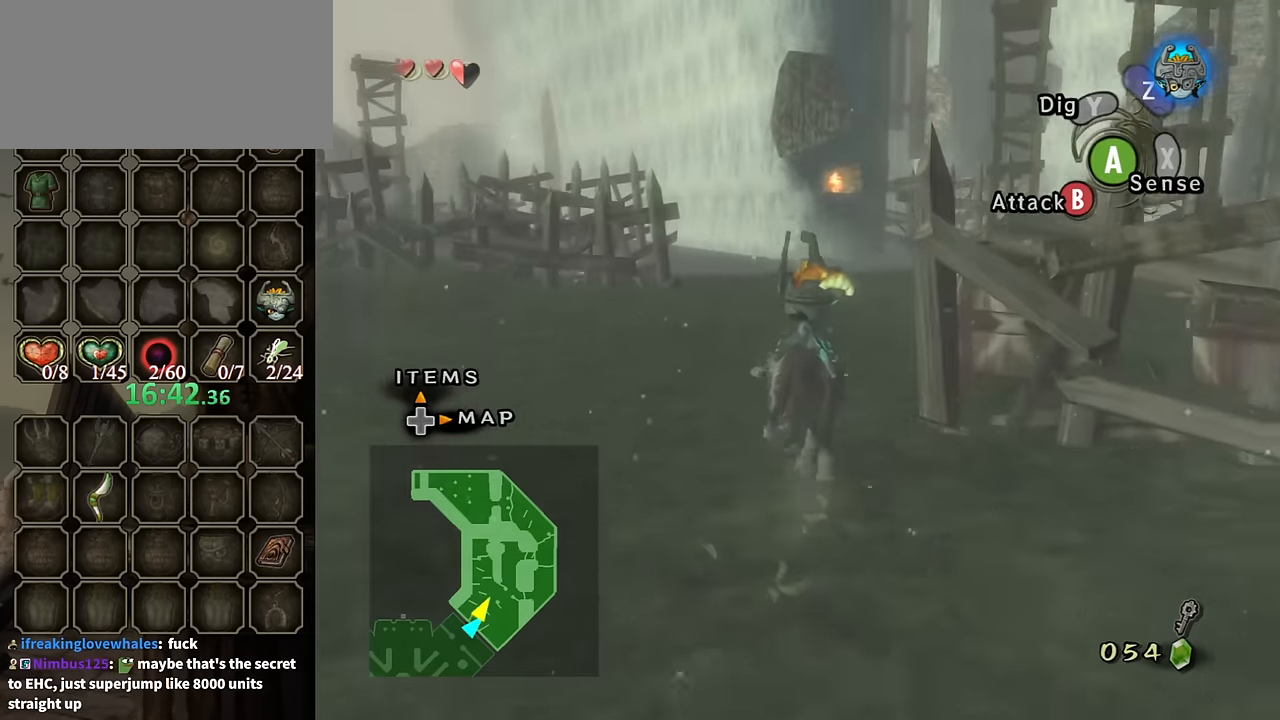
{"buttons": ["A"], "left_stick": "up", "right_stick": "center", "events": [[300, "A", "down"], [400, "A", "up"], [466, "A", "down"]]}
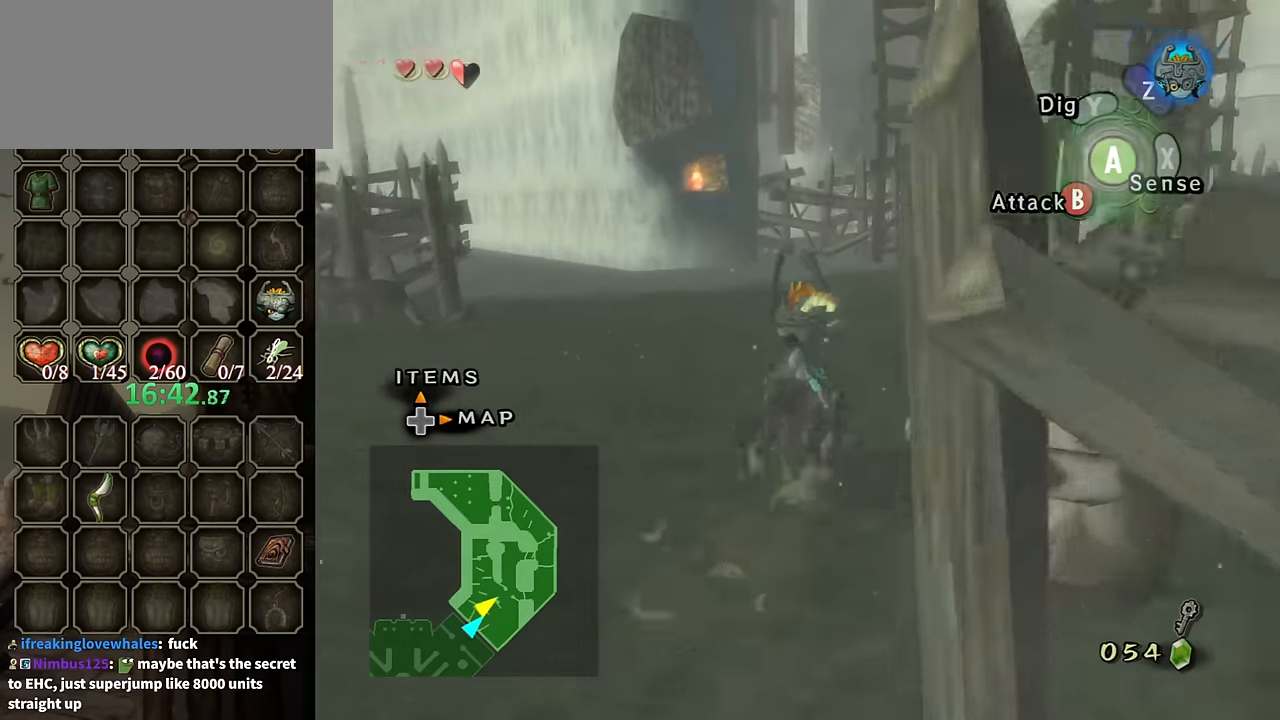
{"buttons": [], "left_stick": "up", "right_stick": "center", "events": [[66, "A", "up"], [166, "A", "down"], [233, "A", "up"], [333, "A", "down"], [400, "A", "up"]]}
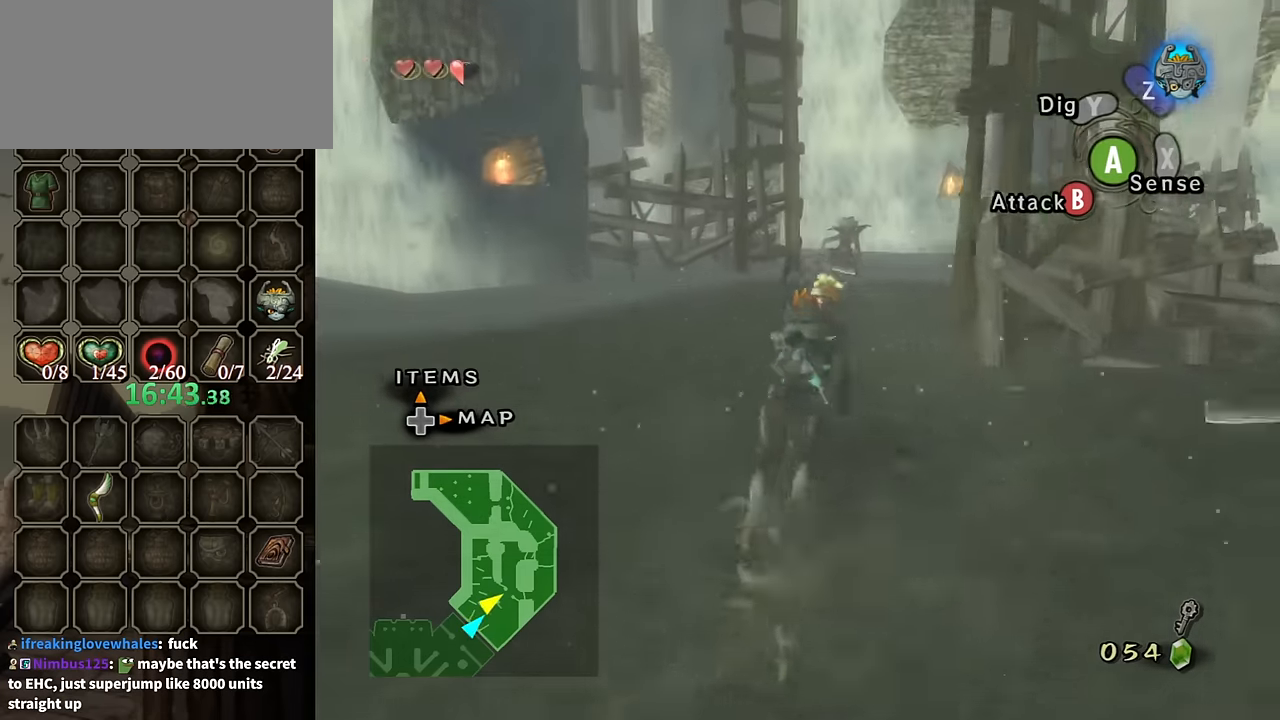
{"buttons": [], "left_stick": "up", "right_stick": "center", "events": []}
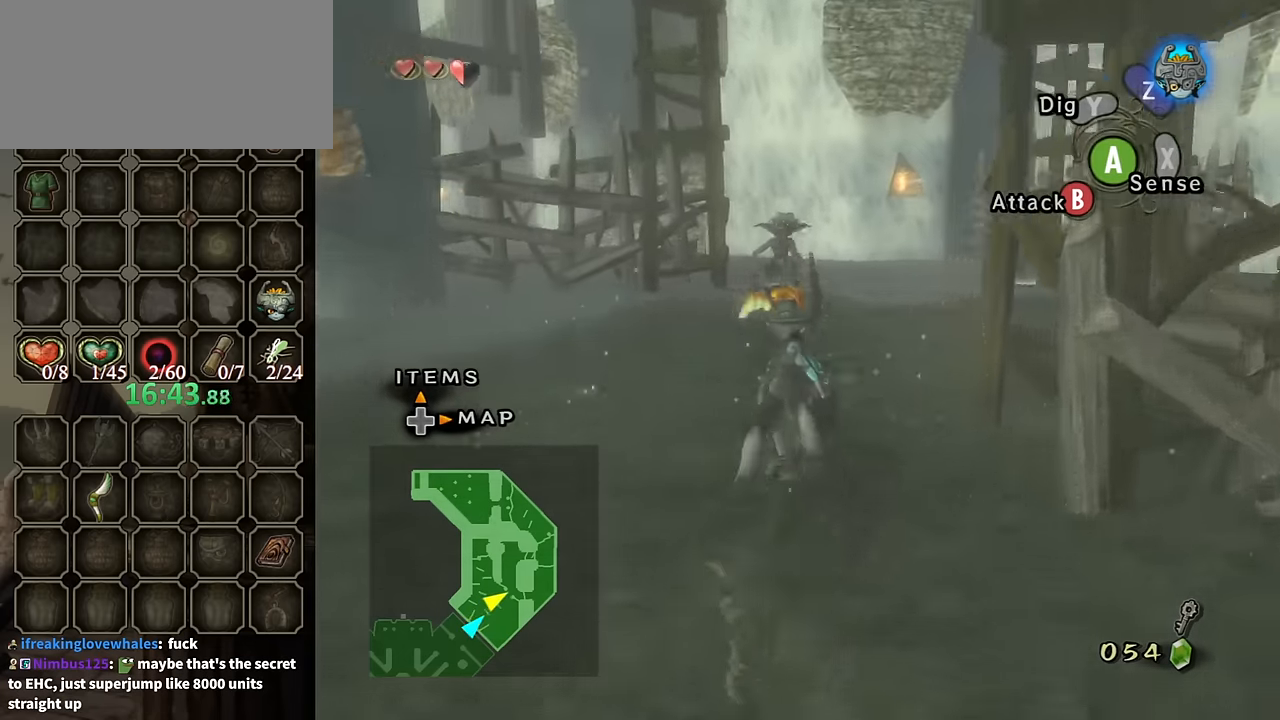
{"buttons": [], "left_stick": "up", "right_stick": "center", "events": []}
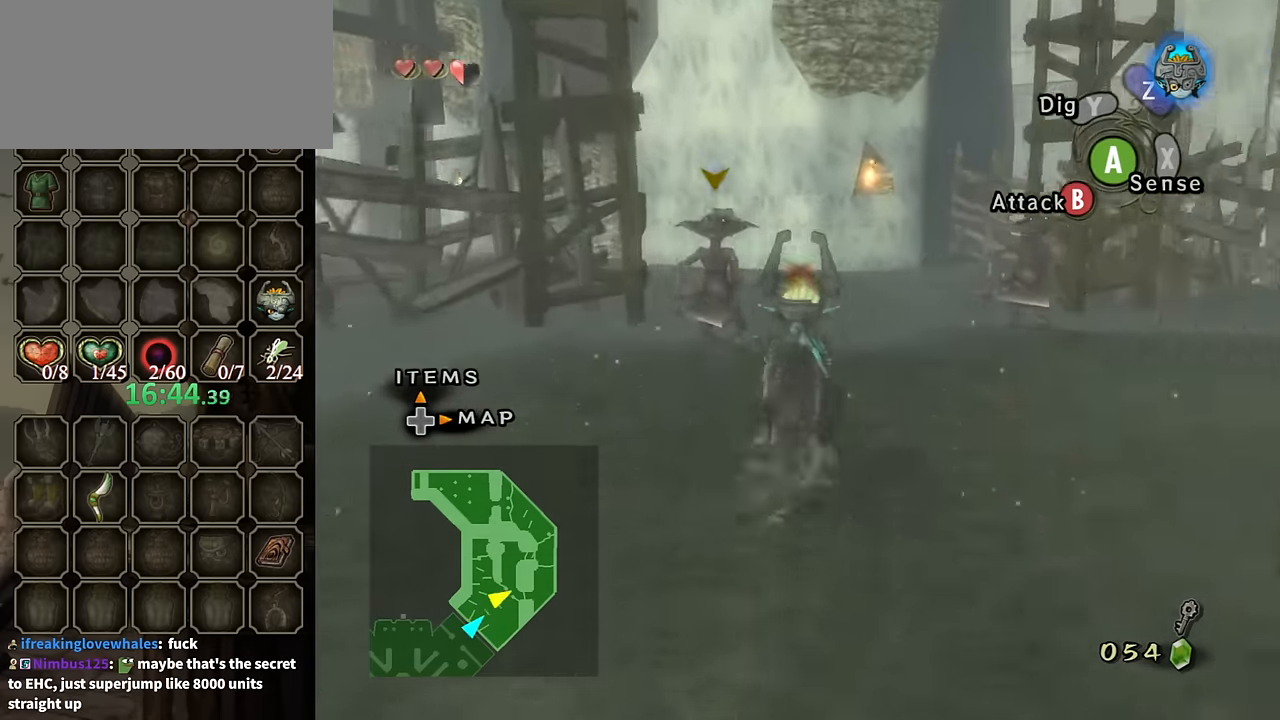
{"buttons": ["A"], "left_stick": "up", "right_stick": "center", "events": [[100, "A", "down"], [166, "A", "up"], [300, "A", "down"], [400, "A", "up"], [500, "A", "down"]]}